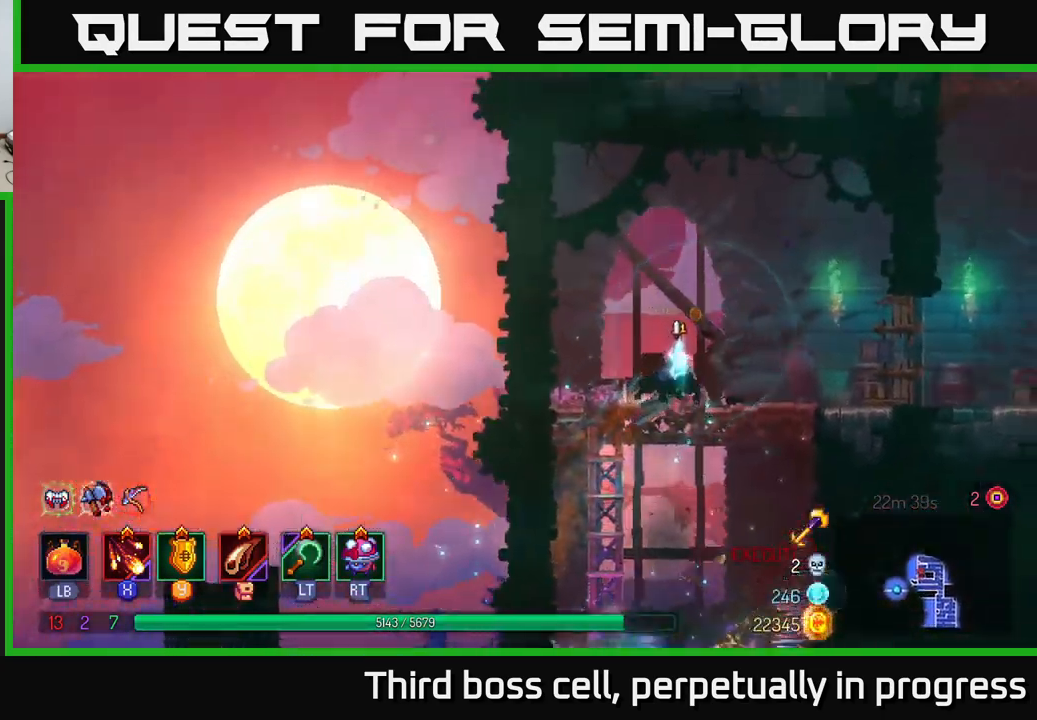
Gameplay with a controller (Xbox layout); each line is a JSON object with the inputs held at the frame after it. "events" lists button and stick changes between this image and that frame as [ms after this image, input, new state], when the widget could be followed in between.
{"buttons": [], "left_stick": "up-right", "right_stick": "center", "events": [[33, "A", "up"], [183, "R2", "down"], [250, "R2", "up"]]}
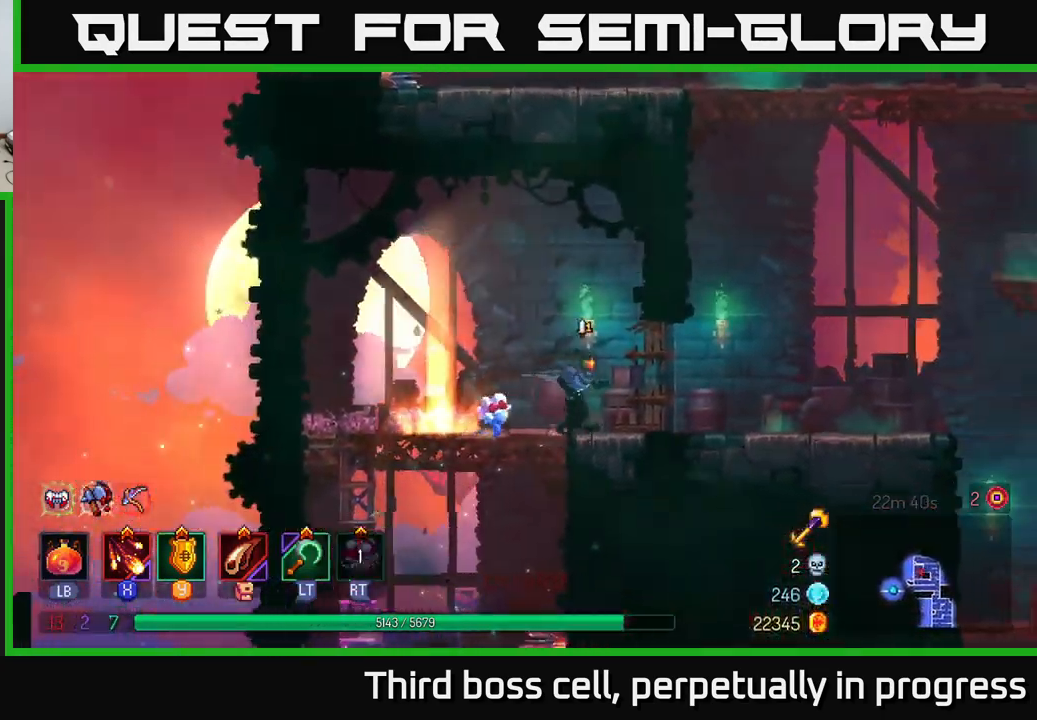
{"buttons": ["A"], "left_stick": "up-left", "right_stick": "center", "events": [[450, "A", "down"], [483, "left_stick", "up-left"]]}
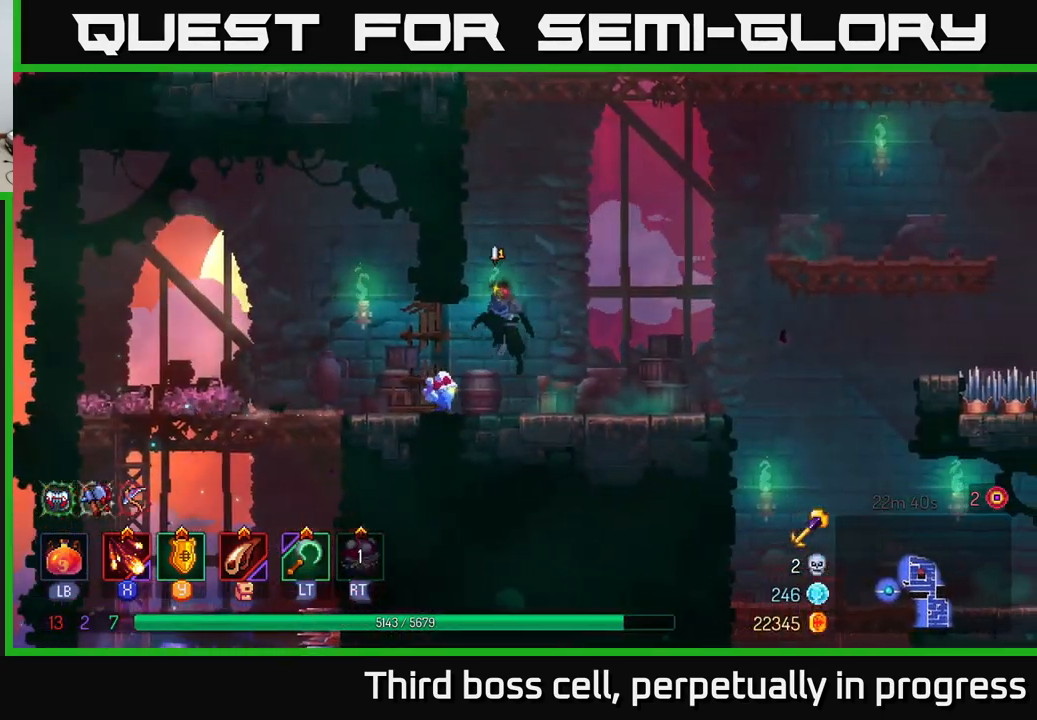
{"buttons": [], "left_stick": "left", "right_stick": "center", "events": [[33, "left_stick", "left"], [50, "A", "up"], [100, "A", "down"], [267, "A", "up"]]}
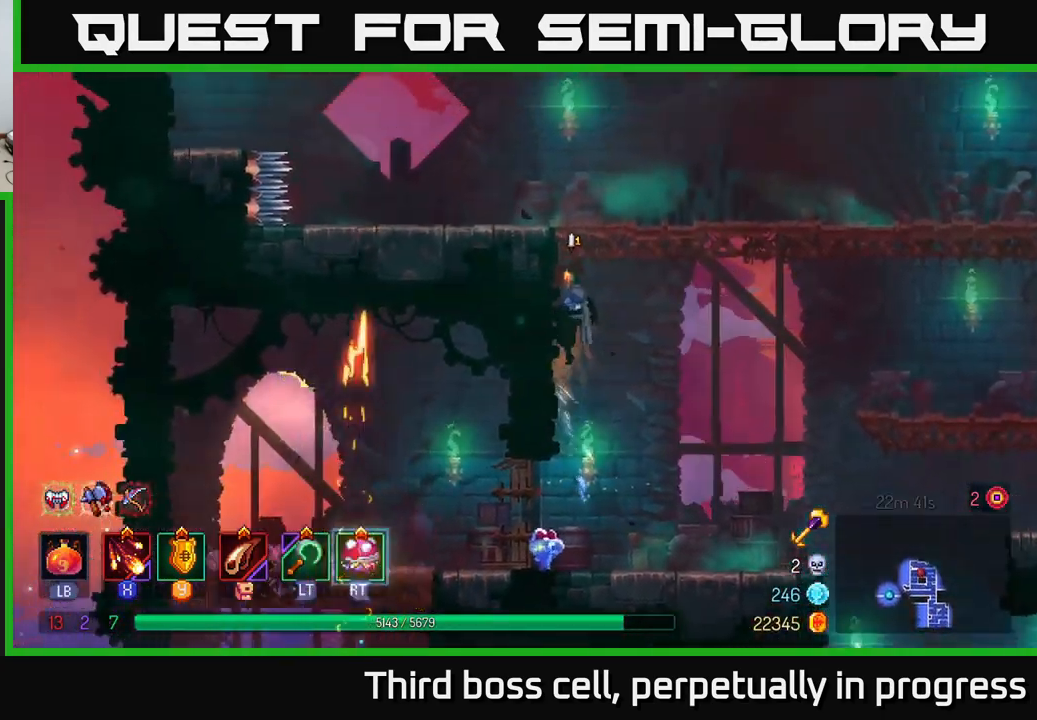
{"buttons": [], "left_stick": "left", "right_stick": "center", "events": []}
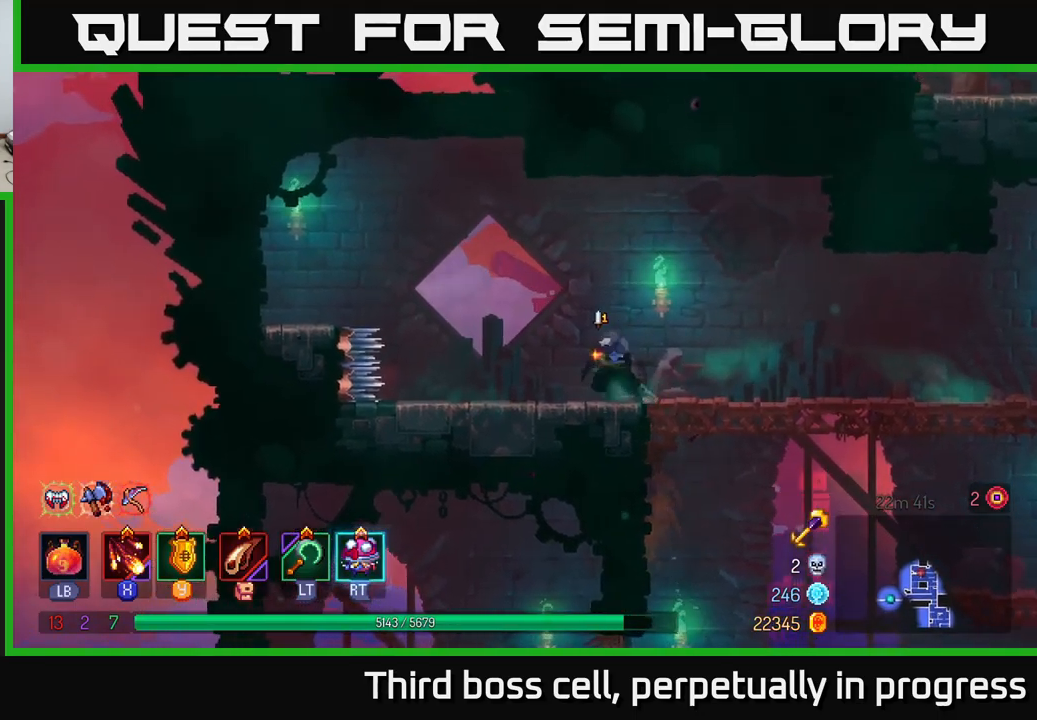
{"buttons": [], "left_stick": "right", "right_stick": "center", "events": [[17, "left_stick", "center"], [167, "left_stick", "left"], [400, "left_stick", "right"]]}
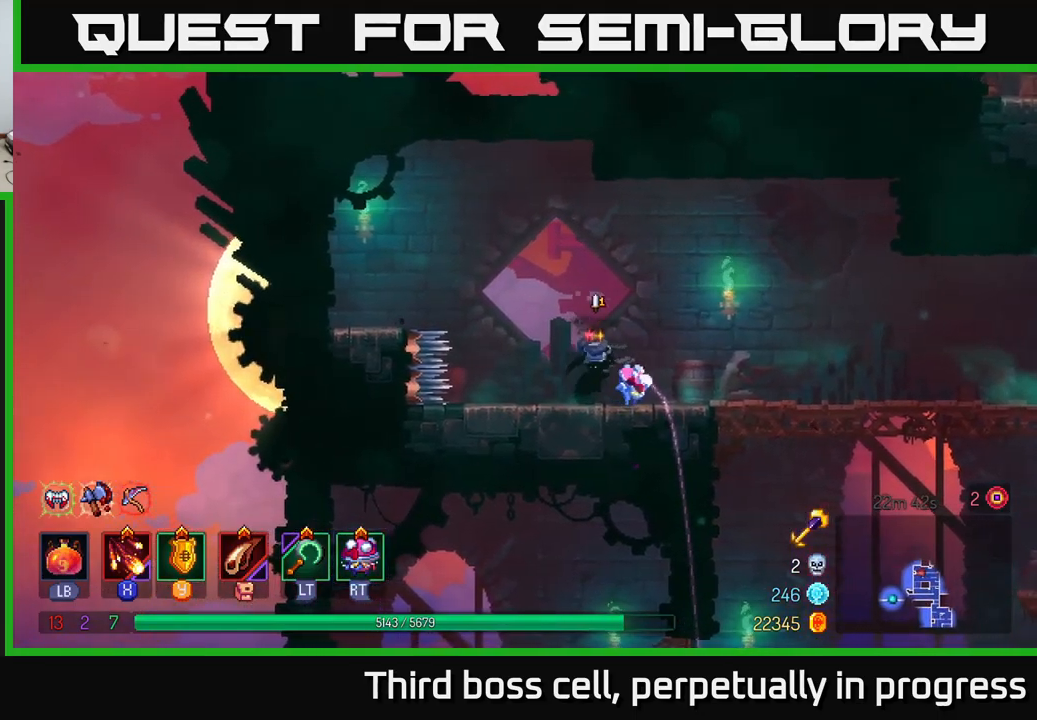
{"buttons": [], "left_stick": "right", "right_stick": "center", "events": [[84, "B", "down"], [200, "B", "up"]]}
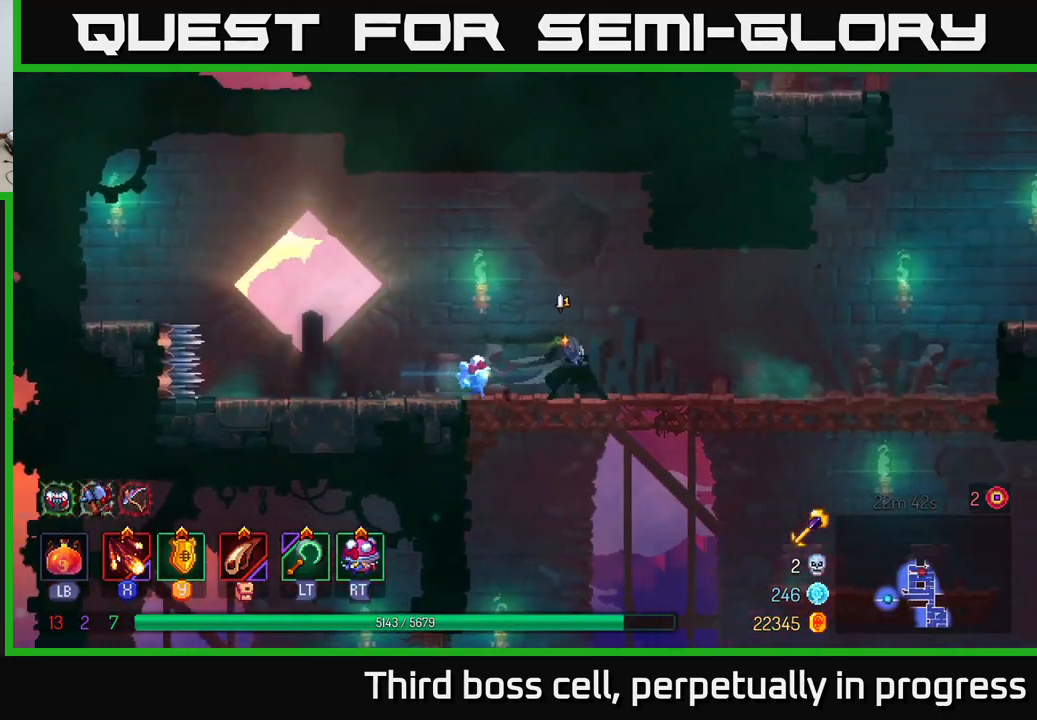
{"buttons": [], "left_stick": "right", "right_stick": "center", "events": []}
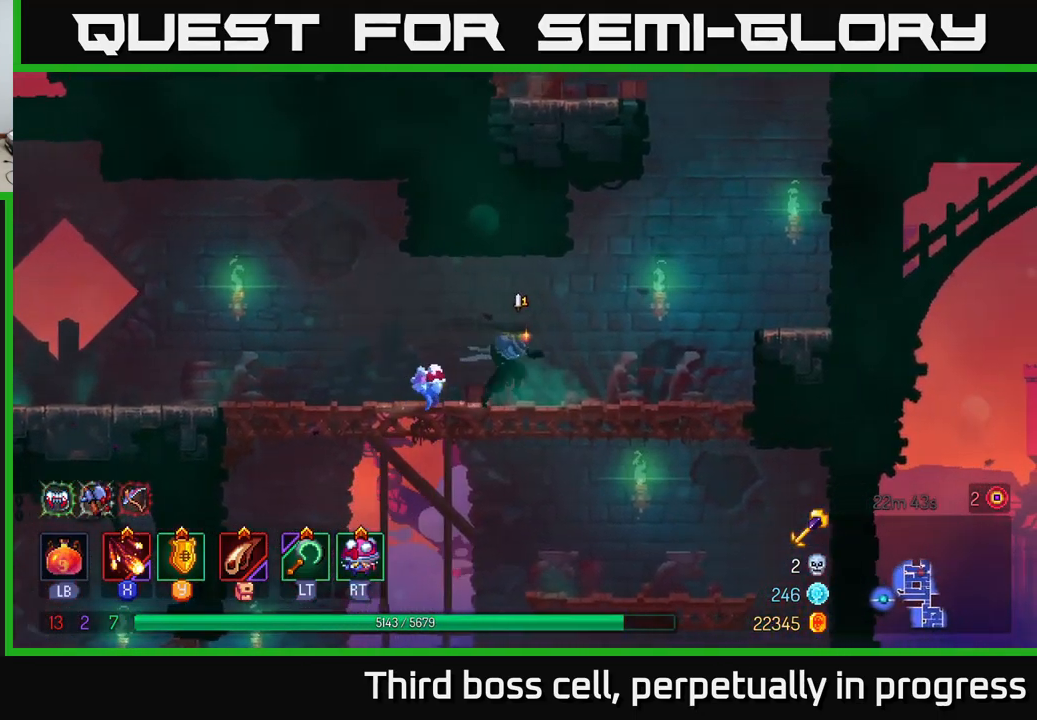
{"buttons": ["A"], "left_stick": "right", "right_stick": "center", "events": [[217, "A", "down"], [384, "A", "up"], [417, "A", "down"]]}
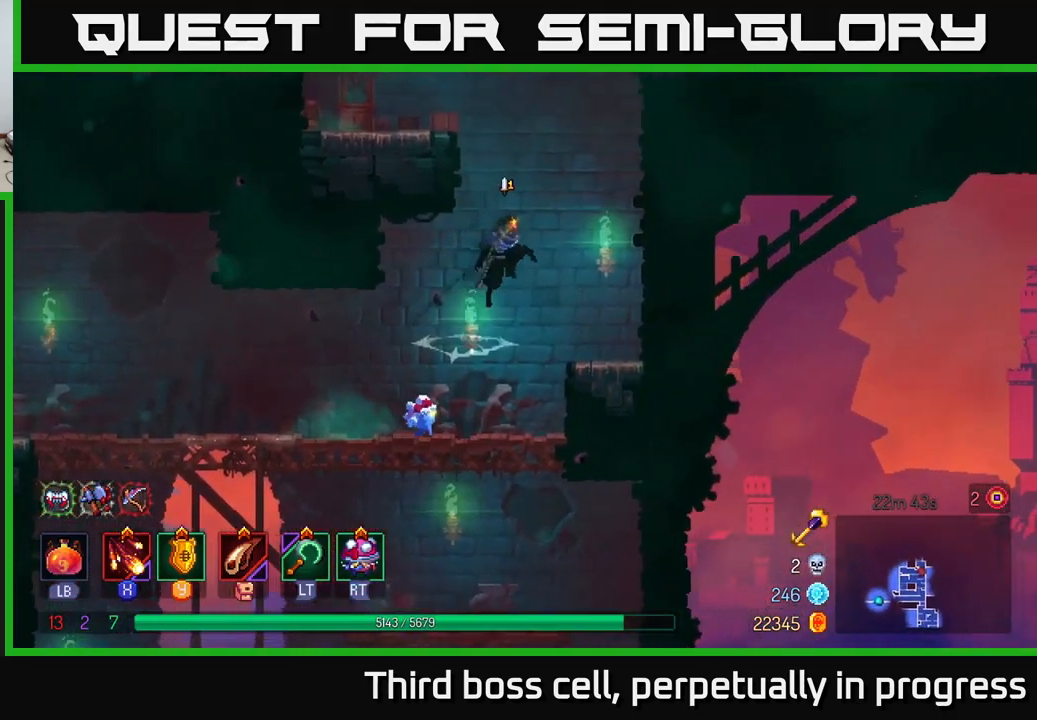
{"buttons": ["A"], "left_stick": "right", "right_stick": "center", "events": [[17, "A", "up"], [284, "left_stick", "center"], [450, "left_stick", "right"], [500, "A", "down"]]}
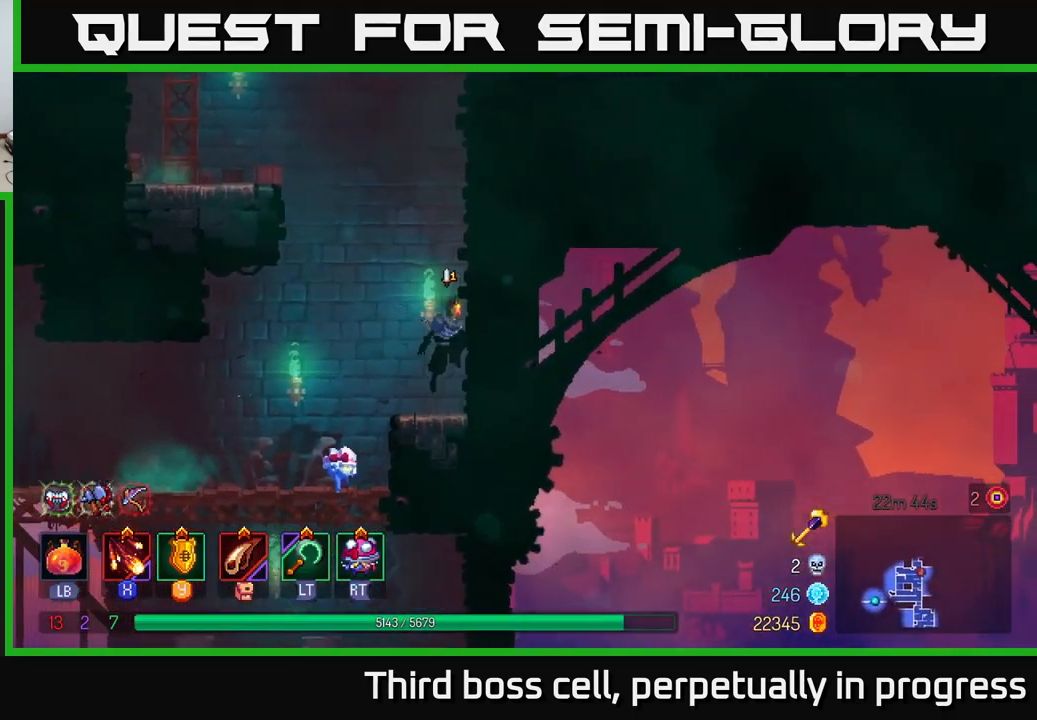
{"buttons": ["A"], "left_stick": "left", "right_stick": "center", "events": [[184, "A", "up"], [467, "A", "down"], [467, "left_stick", "left"]]}
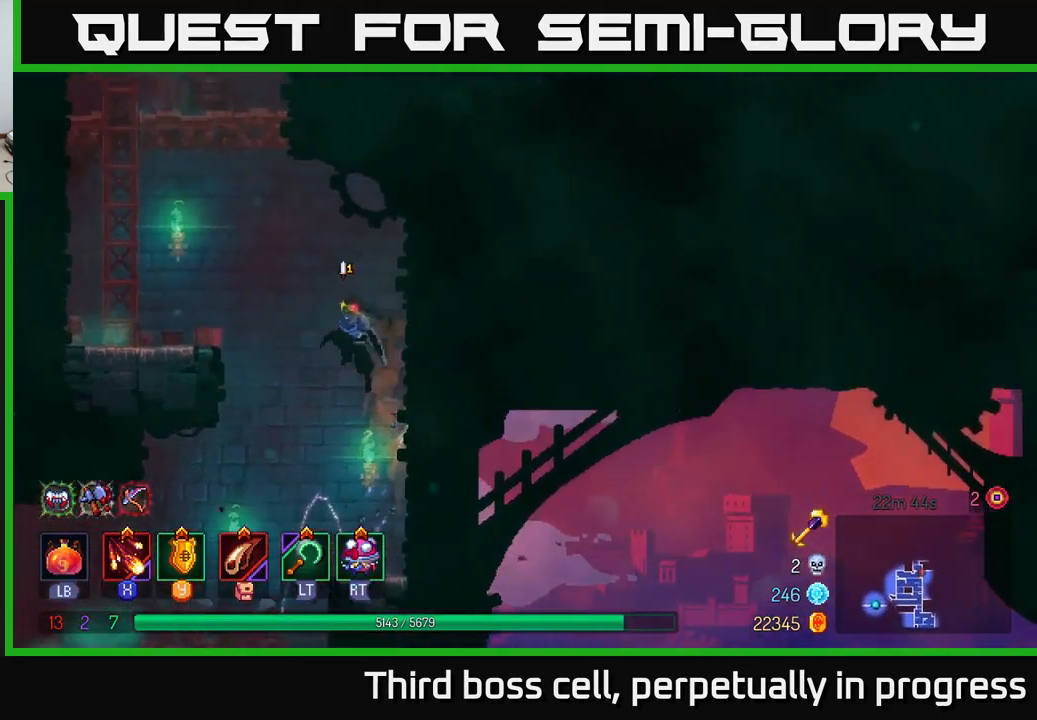
{"buttons": [], "left_stick": "up", "right_stick": "center", "events": [[84, "A", "up"], [134, "A", "down"], [317, "A", "up"], [317, "left_stick", "up-left"], [417, "left_stick", "up"]]}
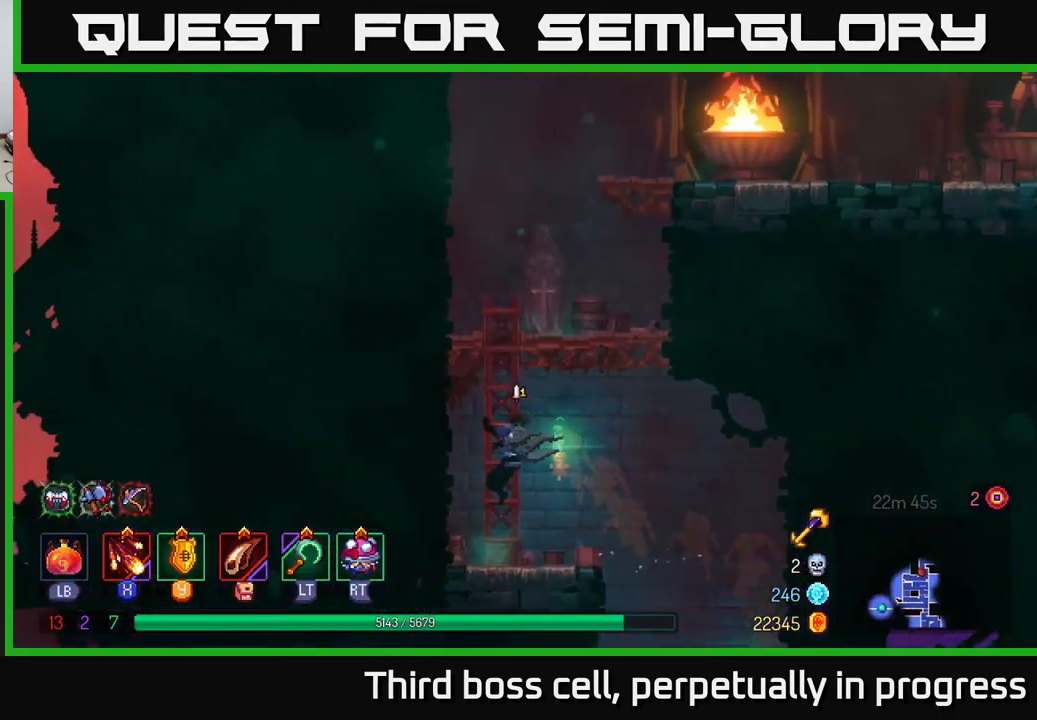
{"buttons": ["A"], "left_stick": "up", "right_stick": "center", "events": [[384, "A", "down"]]}
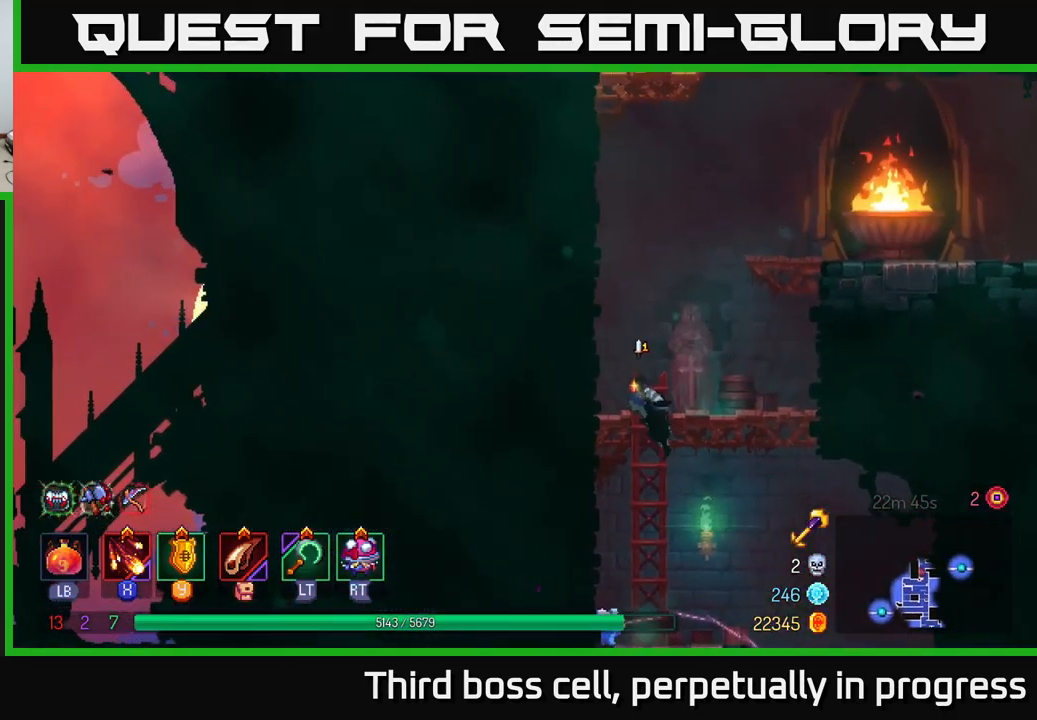
{"buttons": [], "left_stick": "left", "right_stick": "center", "events": [[17, "A", "up"], [84, "left_stick", "left"], [167, "A", "down"], [317, "A", "up"]]}
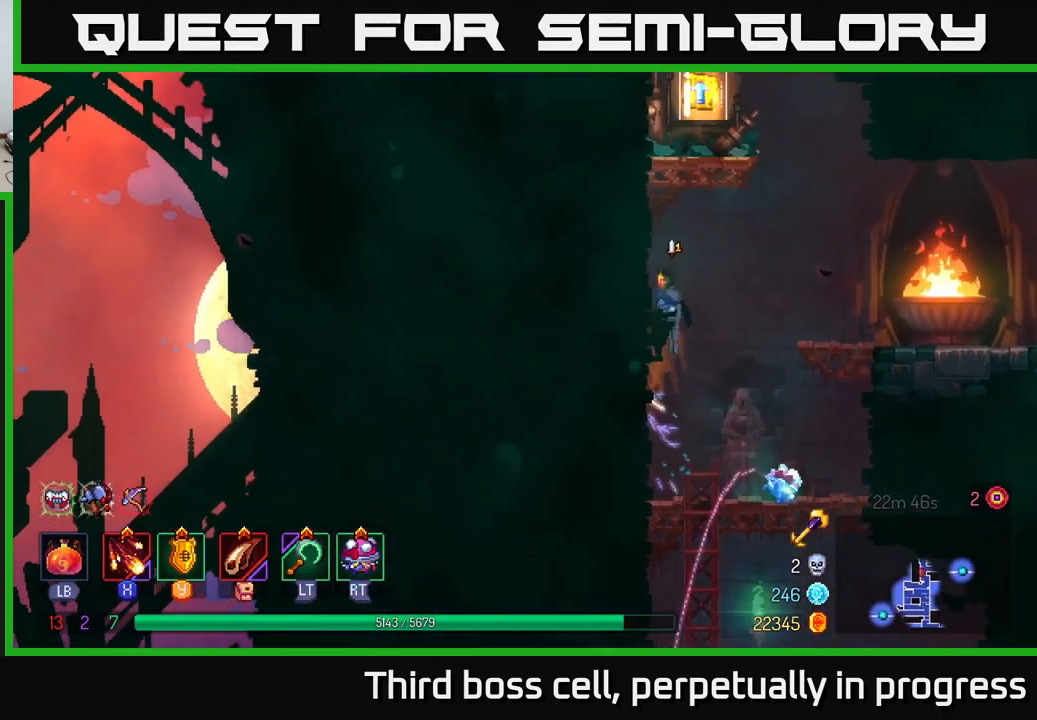
{"buttons": [], "left_stick": "right", "right_stick": "center", "events": [[17, "left_stick", "up"], [50, "A", "down"], [67, "left_stick", "right"], [183, "A", "up"]]}
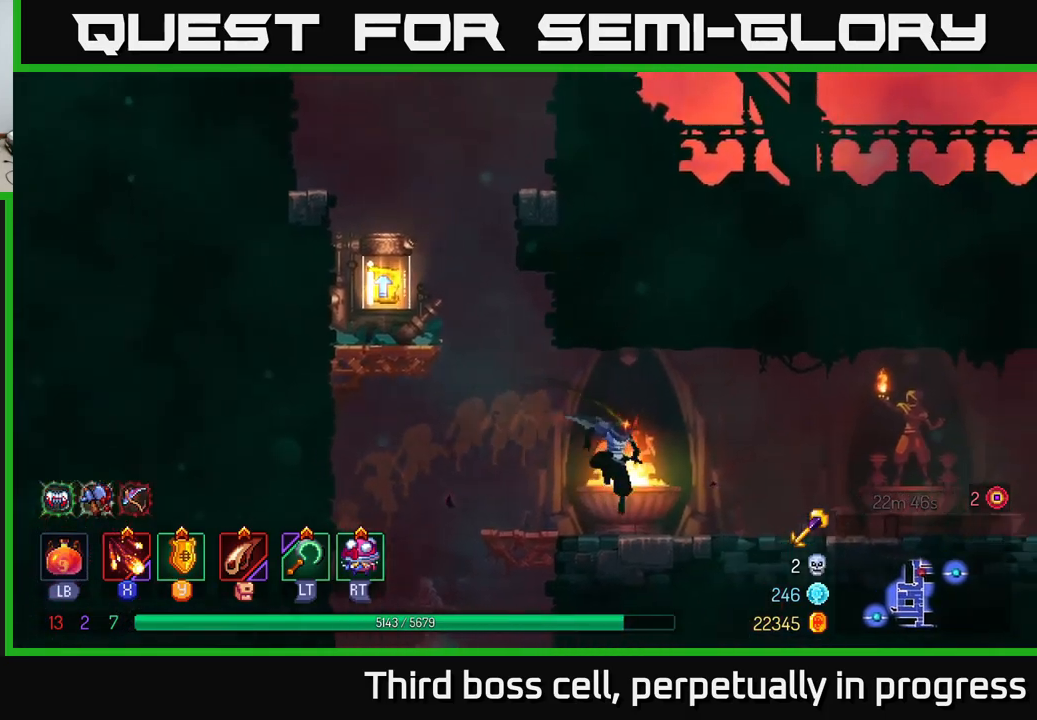
{"buttons": ["A"], "left_stick": "left", "right_stick": "center", "events": [[33, "left_stick", "left"], [183, "A", "down"], [300, "A", "up"], [450, "A", "down"]]}
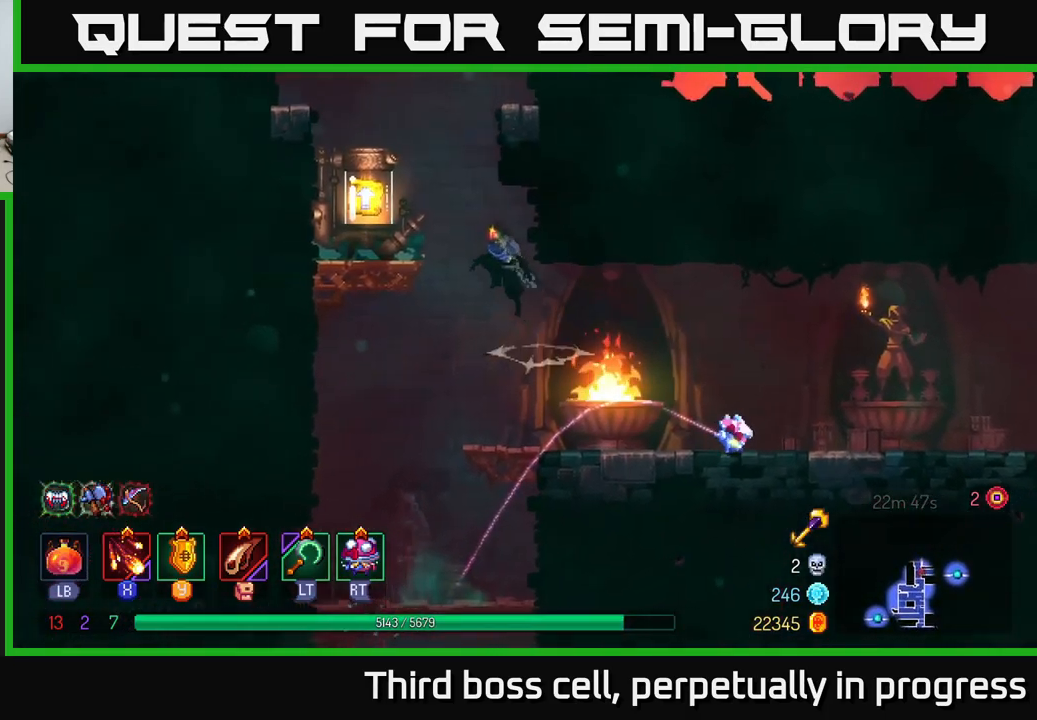
{"buttons": [], "left_stick": "left", "right_stick": "center", "events": [[116, "A", "up"]]}
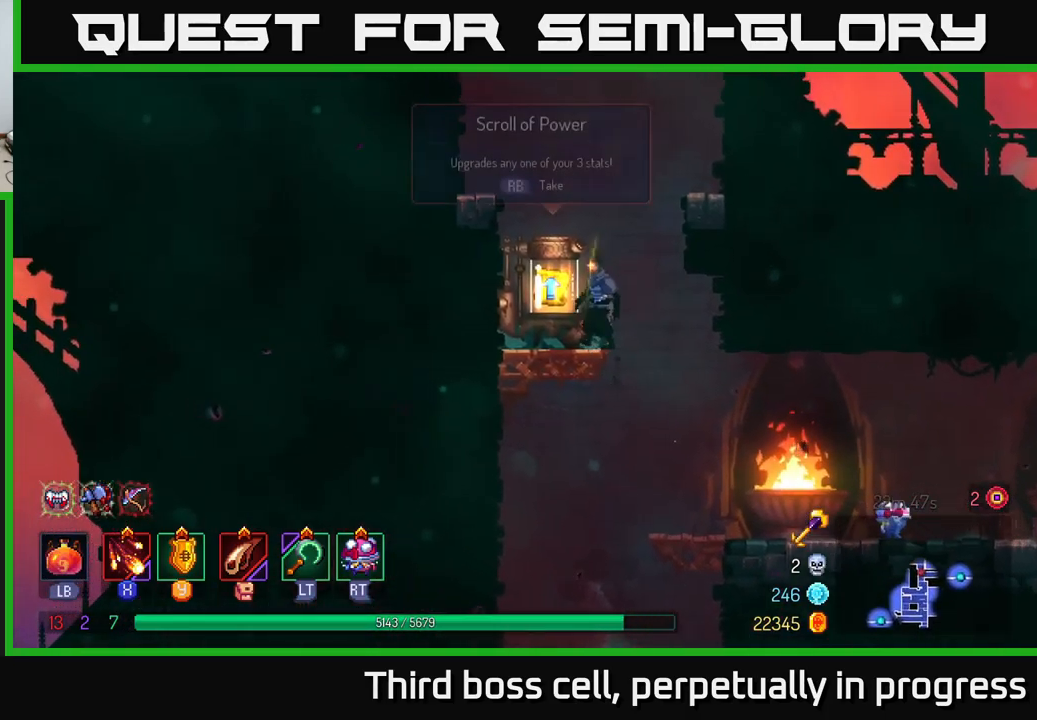
{"buttons": [], "left_stick": "center", "right_stick": "center", "events": [[16, "left_stick", "center"], [33, "R1", "down"], [116, "R1", "up"]]}
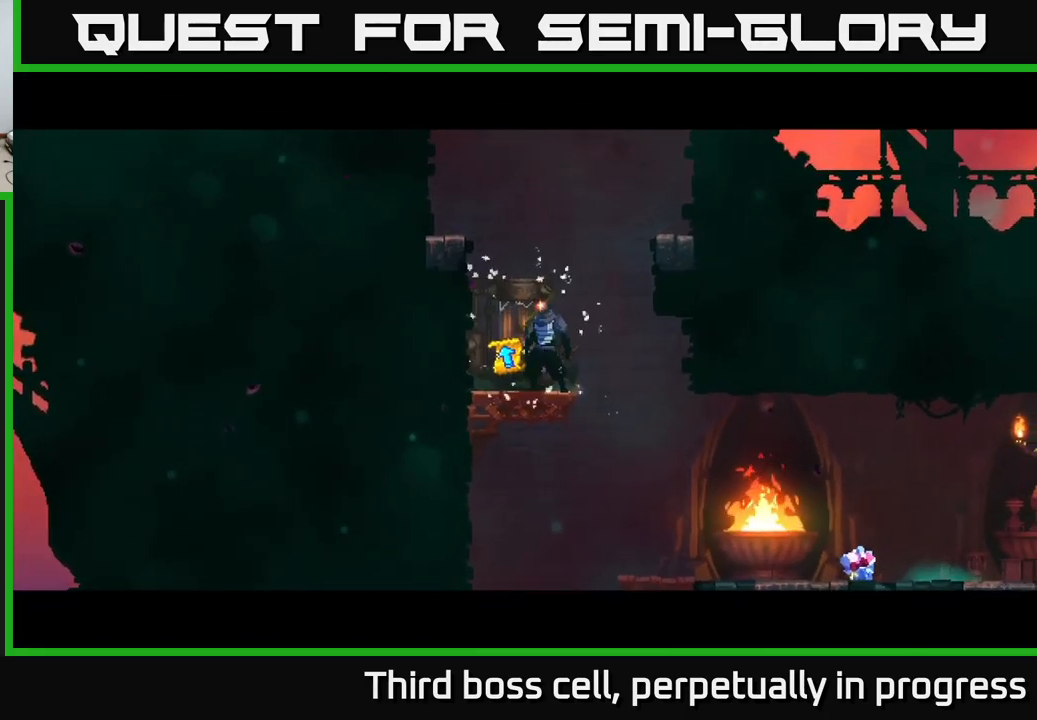
{"buttons": [], "left_stick": "center", "right_stick": "center", "events": []}
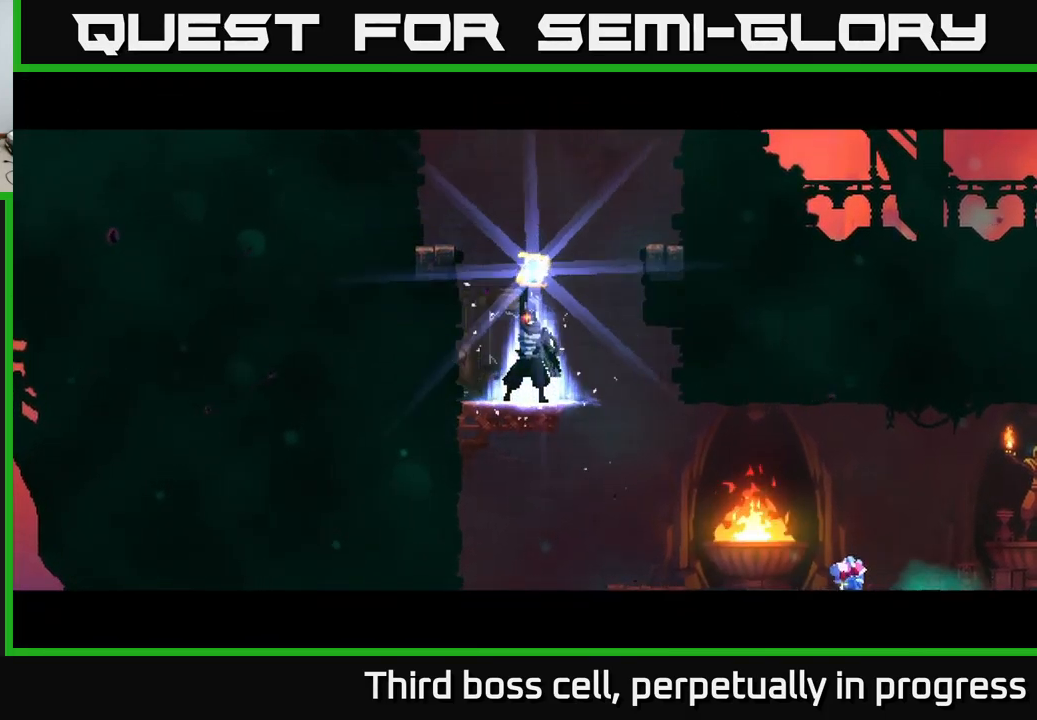
{"buttons": [], "left_stick": "center", "right_stick": "center", "events": []}
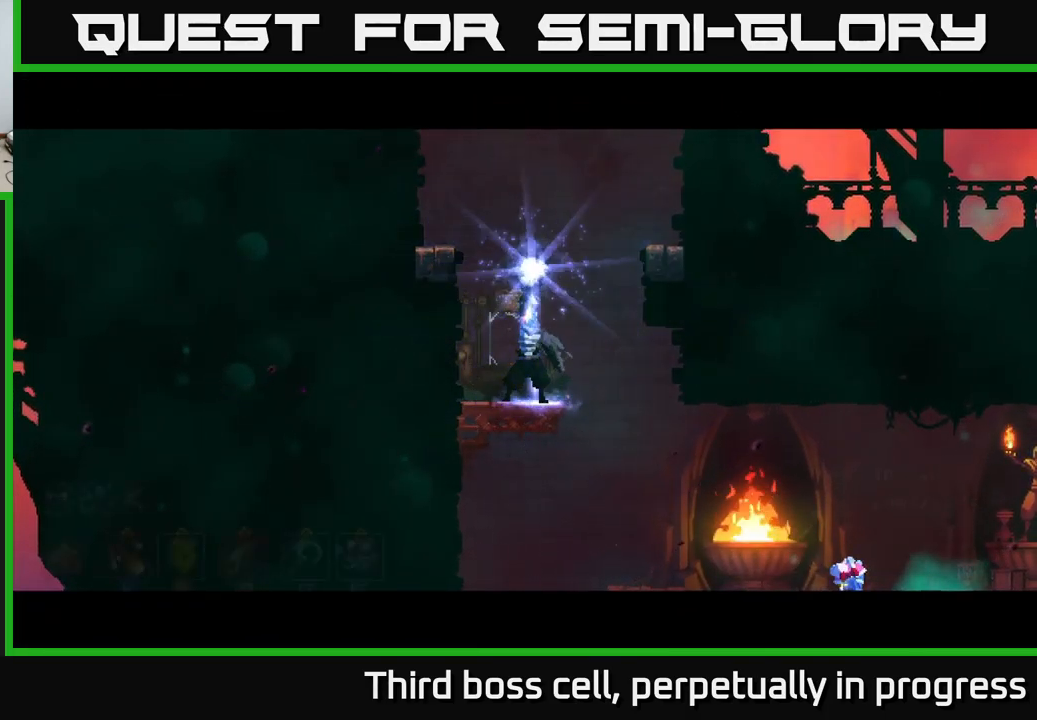
{"buttons": [], "left_stick": "center", "right_stick": "center", "events": []}
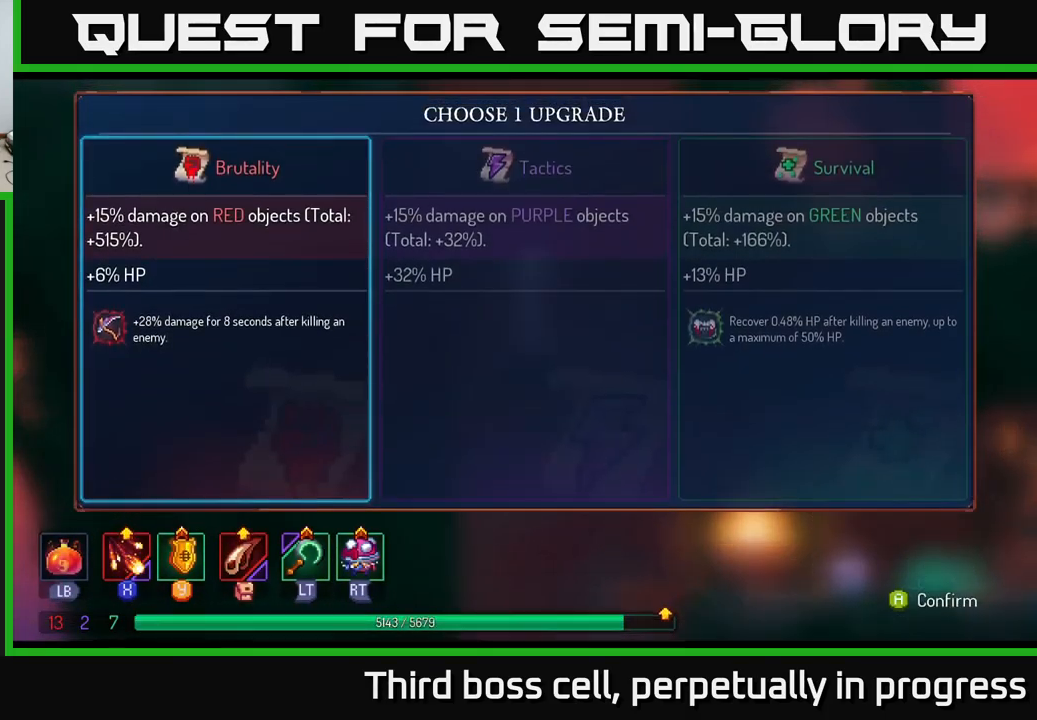
{"buttons": [], "left_stick": "center", "right_stick": "center", "events": []}
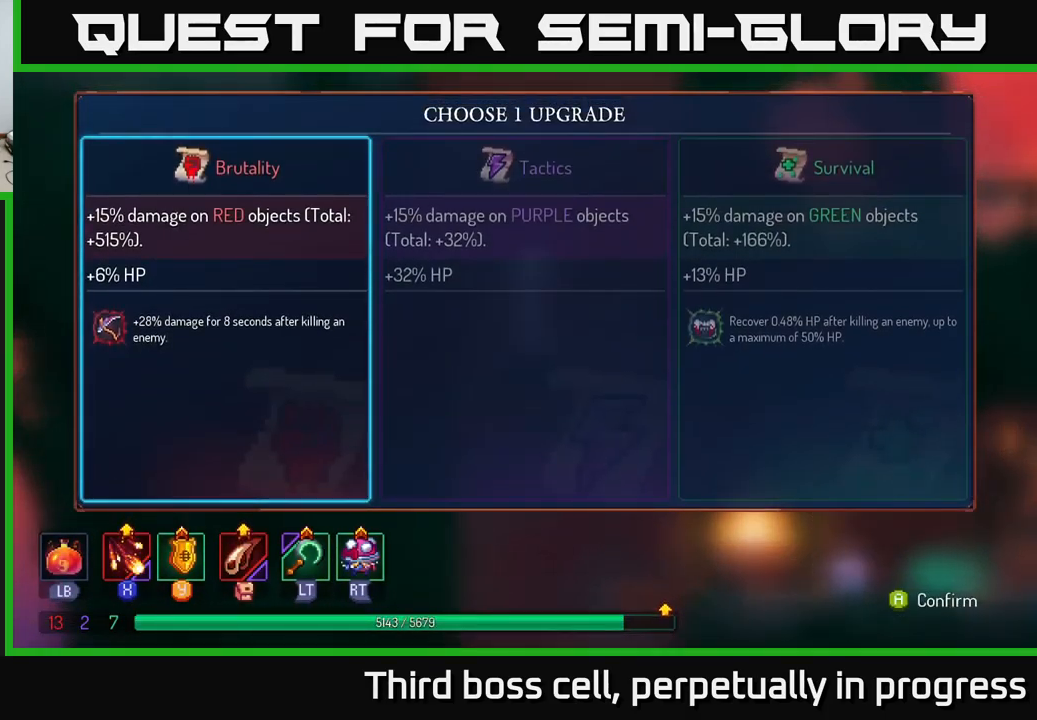
{"buttons": [], "left_stick": "left", "right_stick": "center", "events": [[100, "left_stick", "right"], [266, "left_stick", "center"], [500, "left_stick", "left"]]}
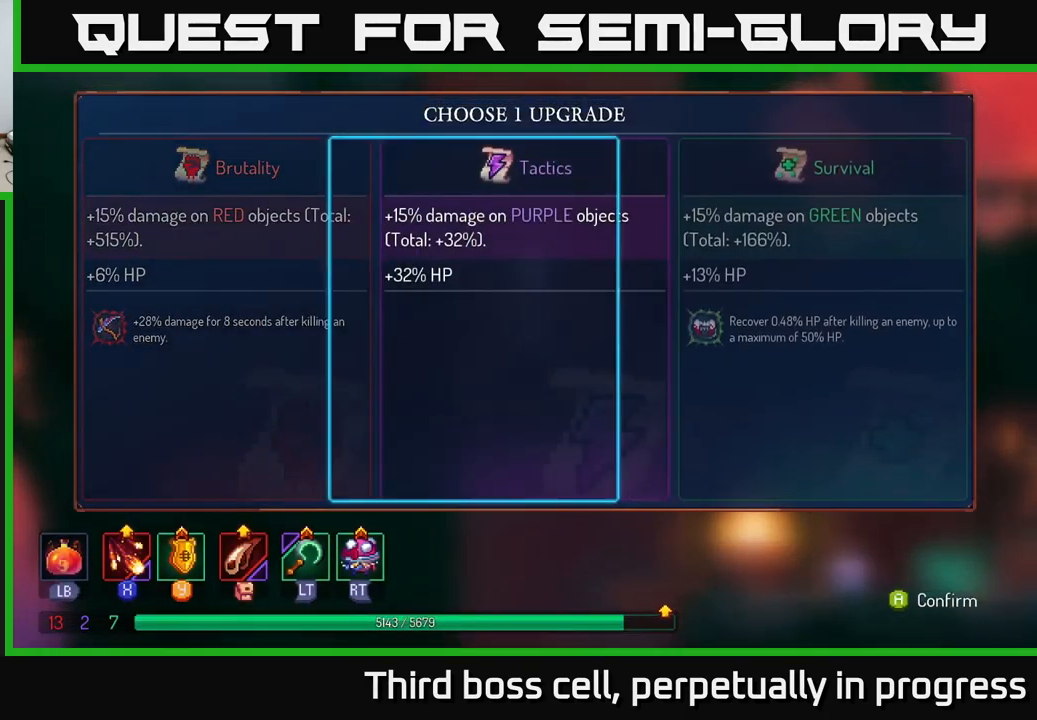
{"buttons": [], "left_stick": "center", "right_stick": "center", "events": [[133, "left_stick", "center"], [216, "A", "down"], [283, "A", "up"]]}
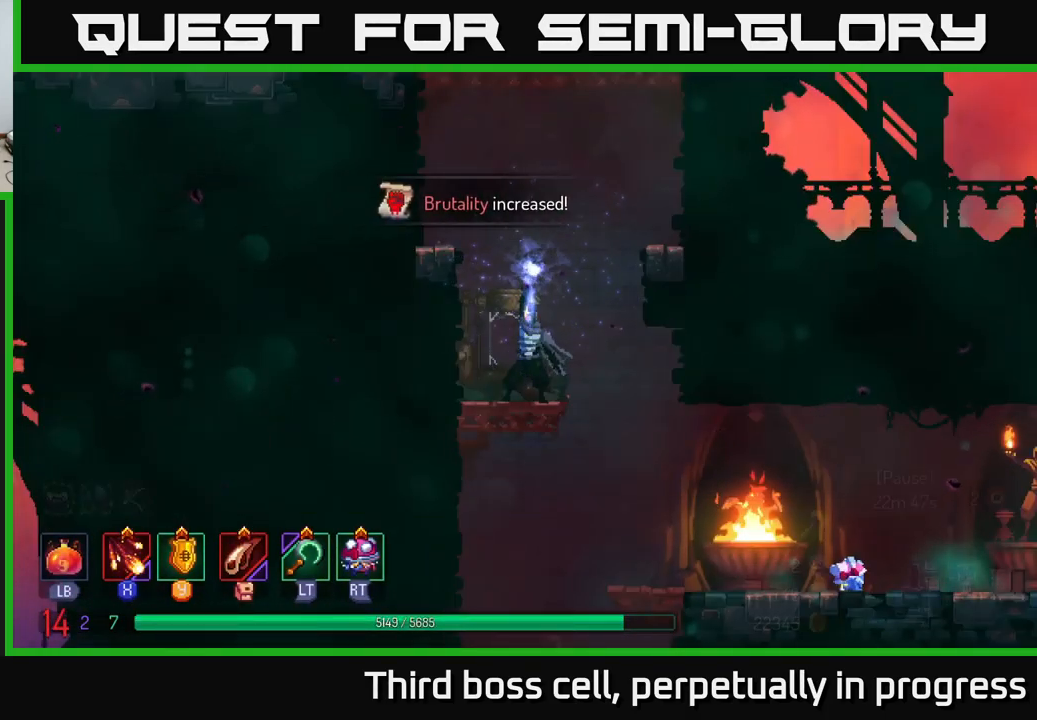
{"buttons": [], "left_stick": "center", "right_stick": "center", "events": []}
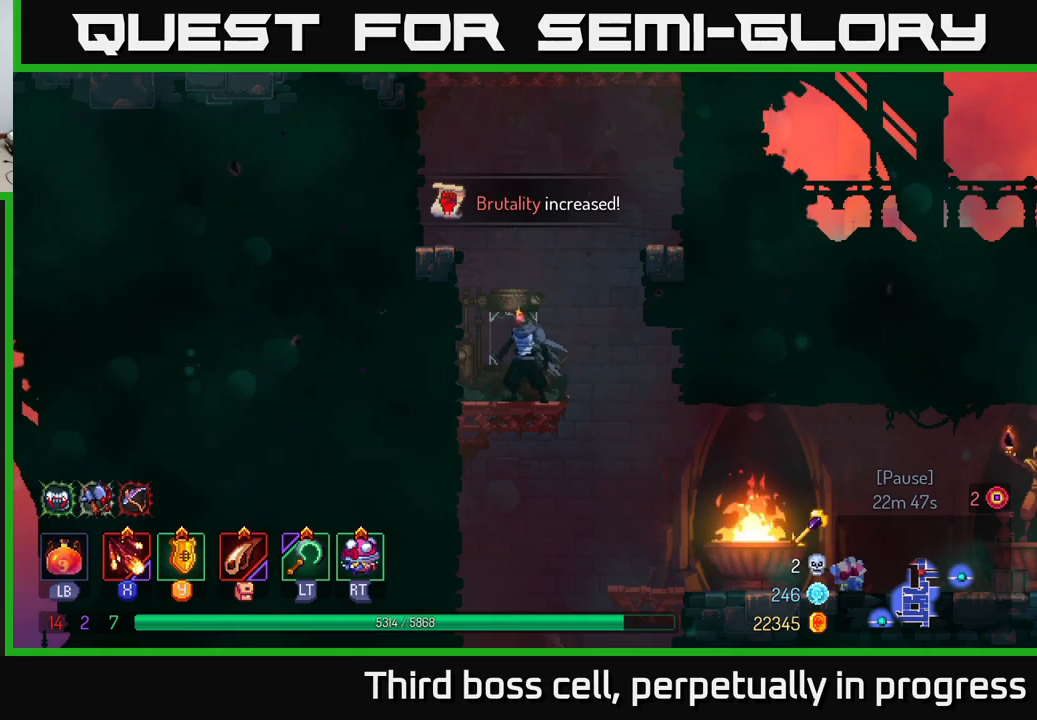
{"buttons": ["A"], "left_stick": "left", "right_stick": "center", "events": [[267, "A", "down"], [300, "A", "up"], [300, "left_stick", "left"], [400, "A", "down"]]}
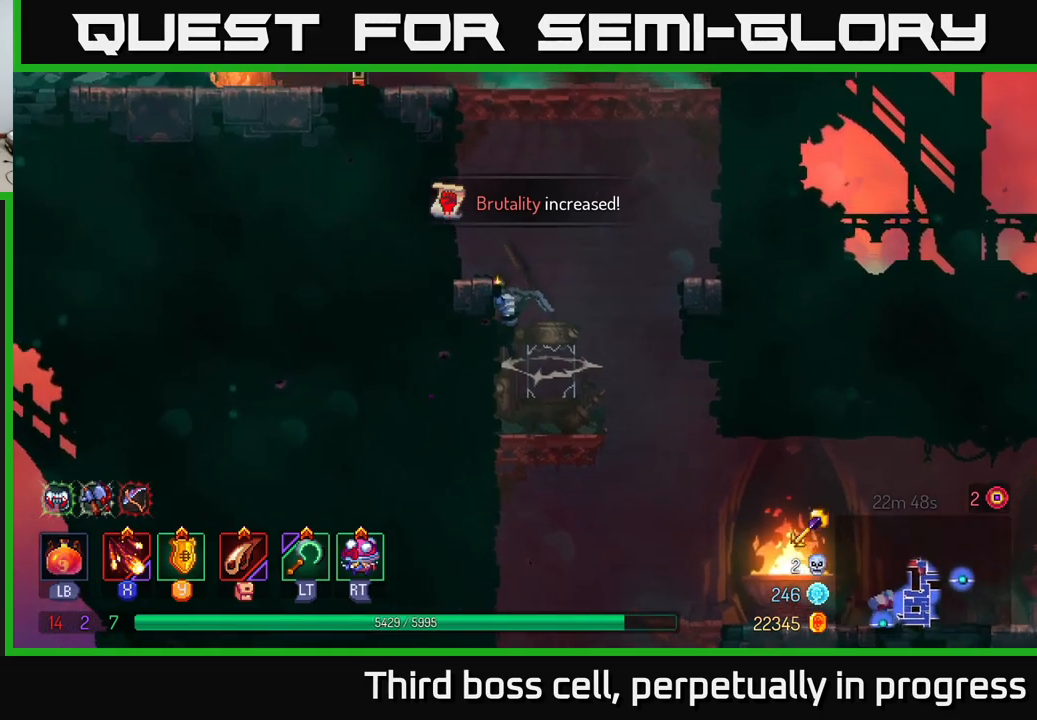
{"buttons": ["A"], "left_stick": "left", "right_stick": "center", "events": [[17, "A", "up"], [350, "A", "down"]]}
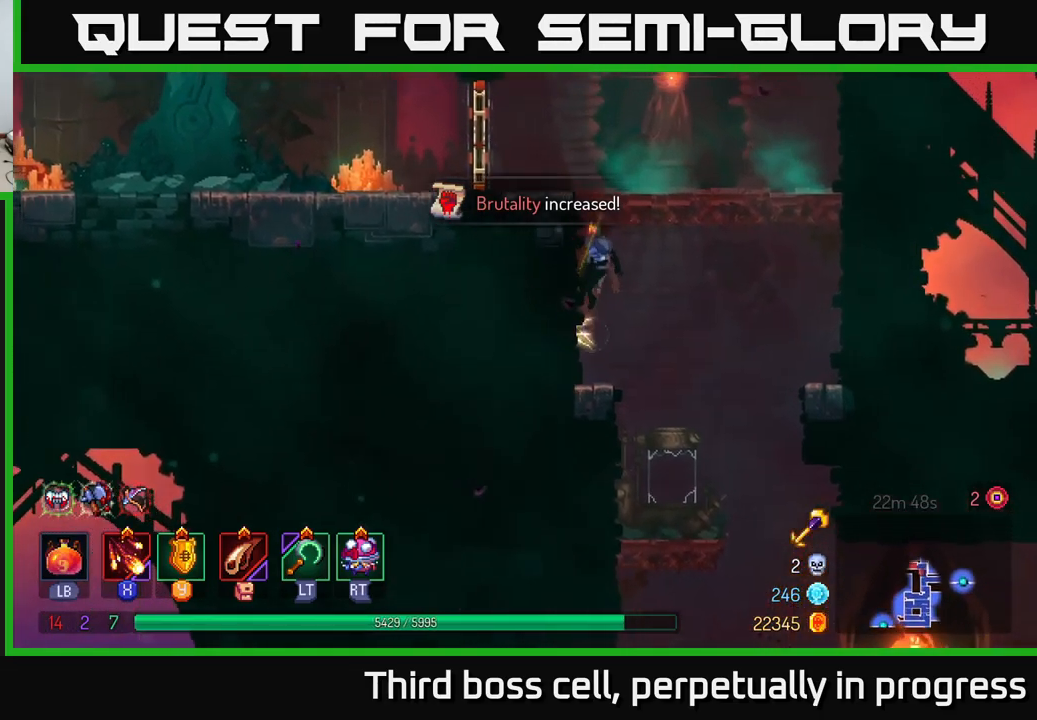
{"buttons": [], "left_stick": "left", "right_stick": "center", "events": [[33, "A", "up"], [350, "B", "down"], [467, "B", "up"]]}
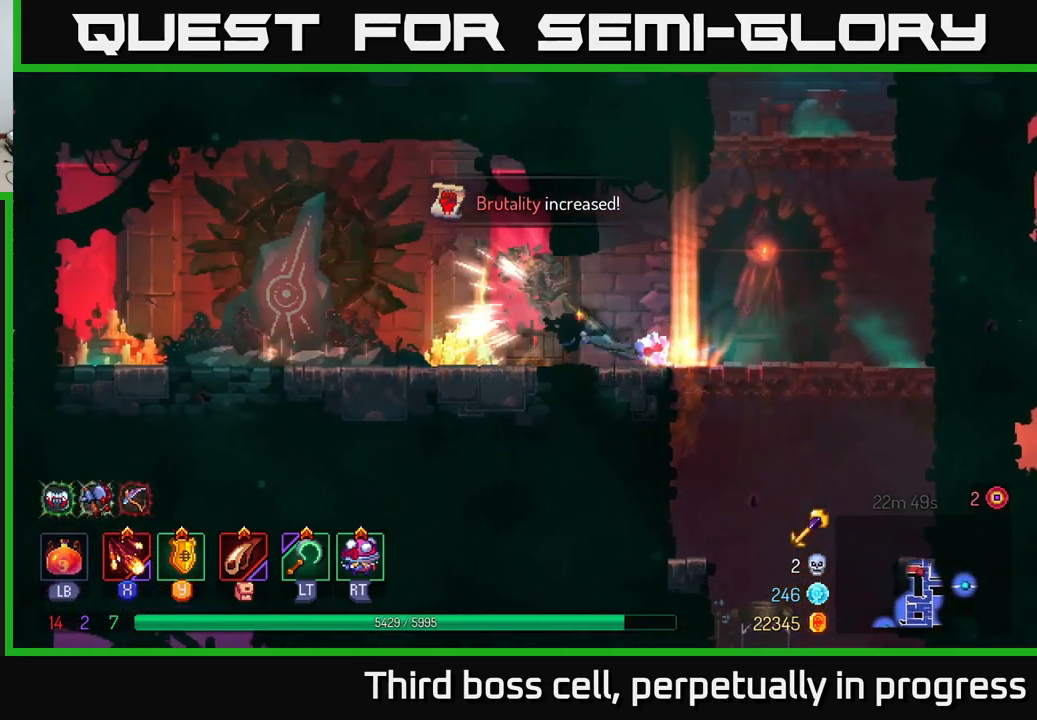
{"buttons": [], "left_stick": "left", "right_stick": "center", "events": [[100, "R1", "down"], [167, "R1", "up"]]}